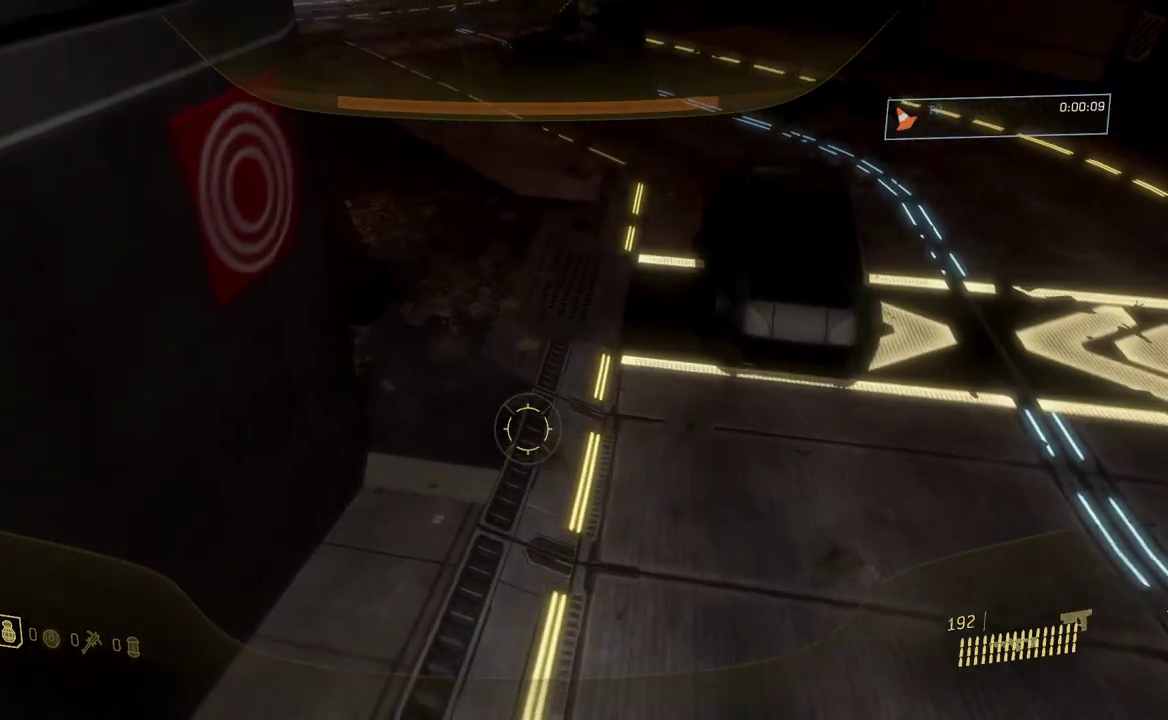
Gameplay with a controller (Xbox layout); each line is a JSON object with the inputs held at the frame after it. "events" lists button and stick changes between this image and that frame as [ms after this image, input, new state], when the widget could be followed in between.
{"buttons": [], "left_stick": "up-right", "right_stick": "up", "events": [[151, "right_stick", "up"], [284, "left_stick", "up-right"]]}
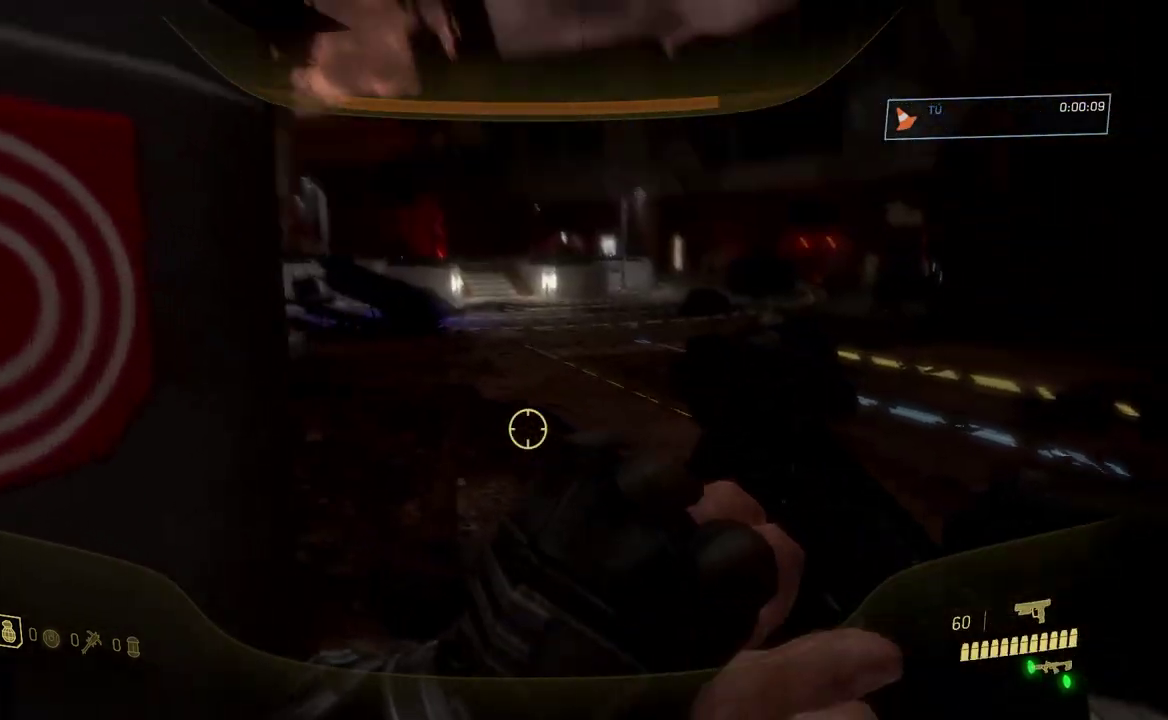
{"buttons": [], "left_stick": "up", "right_stick": "left", "events": [[183, "right_stick", "center"], [200, "left_stick", "up"], [384, "right_stick", "left"]]}
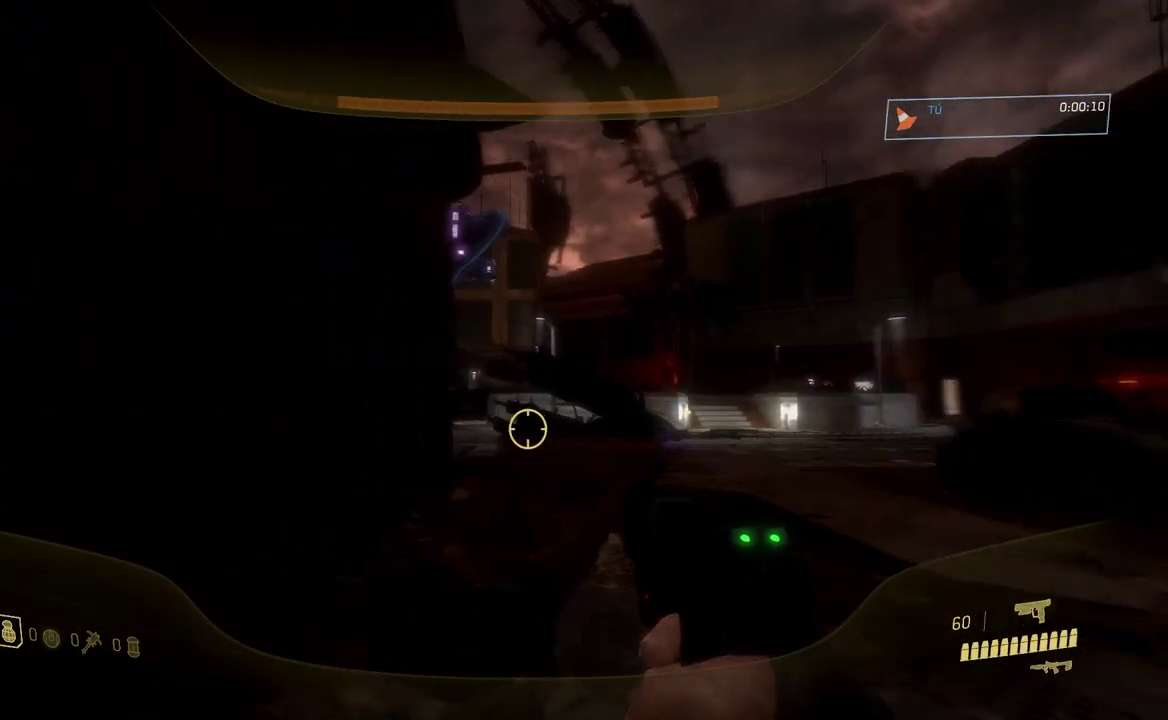
{"buttons": [], "left_stick": "up", "right_stick": "center", "events": [[17, "right_stick", "center"], [301, "A", "down"], [417, "A", "up"]]}
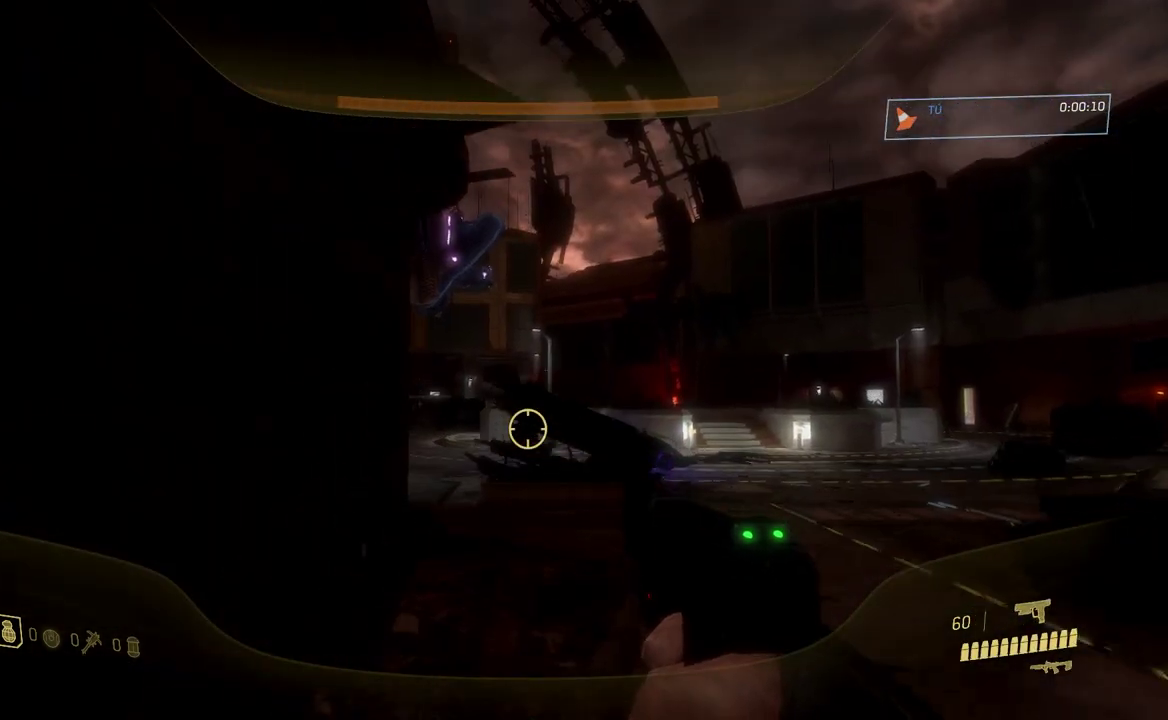
{"buttons": [], "left_stick": "up", "right_stick": "center", "events": [[33, "X", "down"], [133, "X", "up"], [284, "right_stick", "left"], [367, "right_stick", "center"]]}
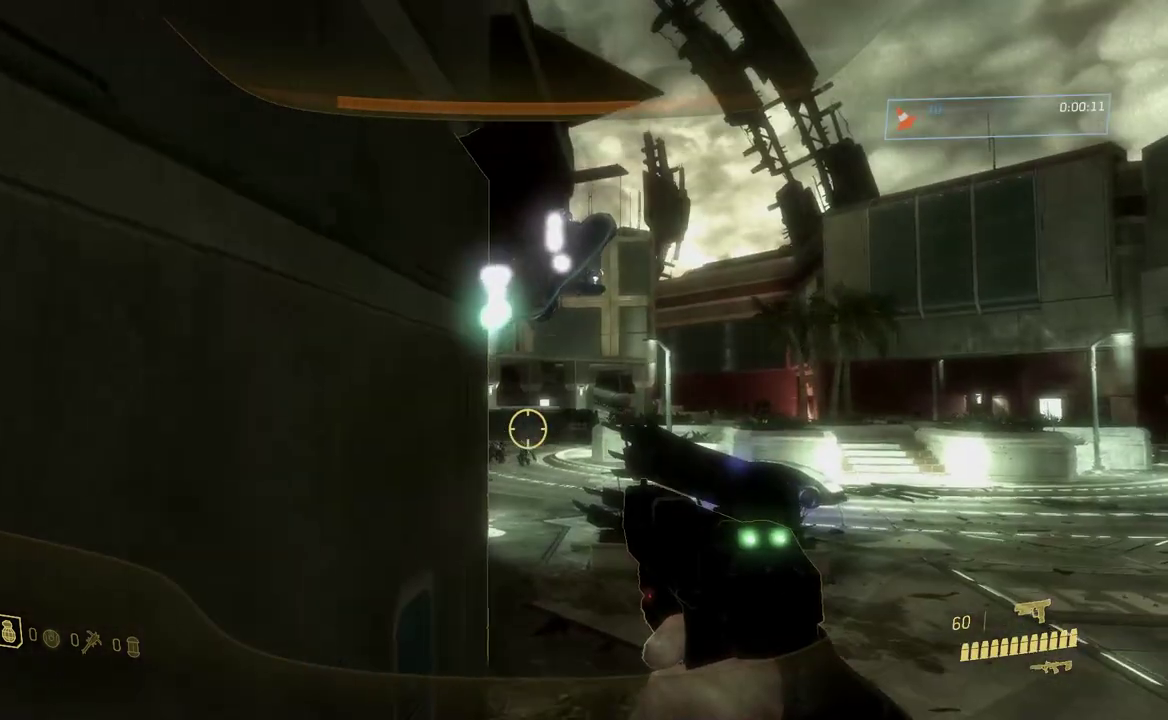
{"buttons": [], "left_stick": "up-right", "right_stick": "center", "events": [[217, "left_stick", "up-right"], [217, "right_stick", "up"], [351, "right_stick", "center"]]}
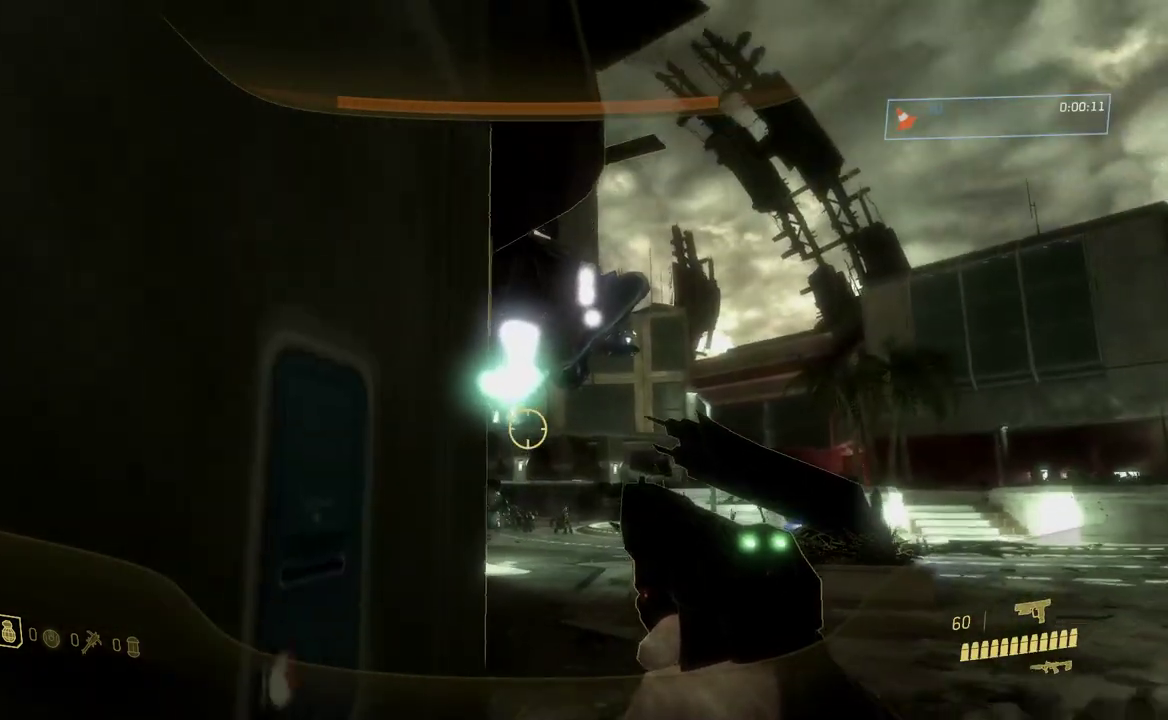
{"buttons": [], "left_stick": "up", "right_stick": "center", "events": [[33, "right_stick", "left"], [217, "right_stick", "center"], [484, "left_stick", "up"]]}
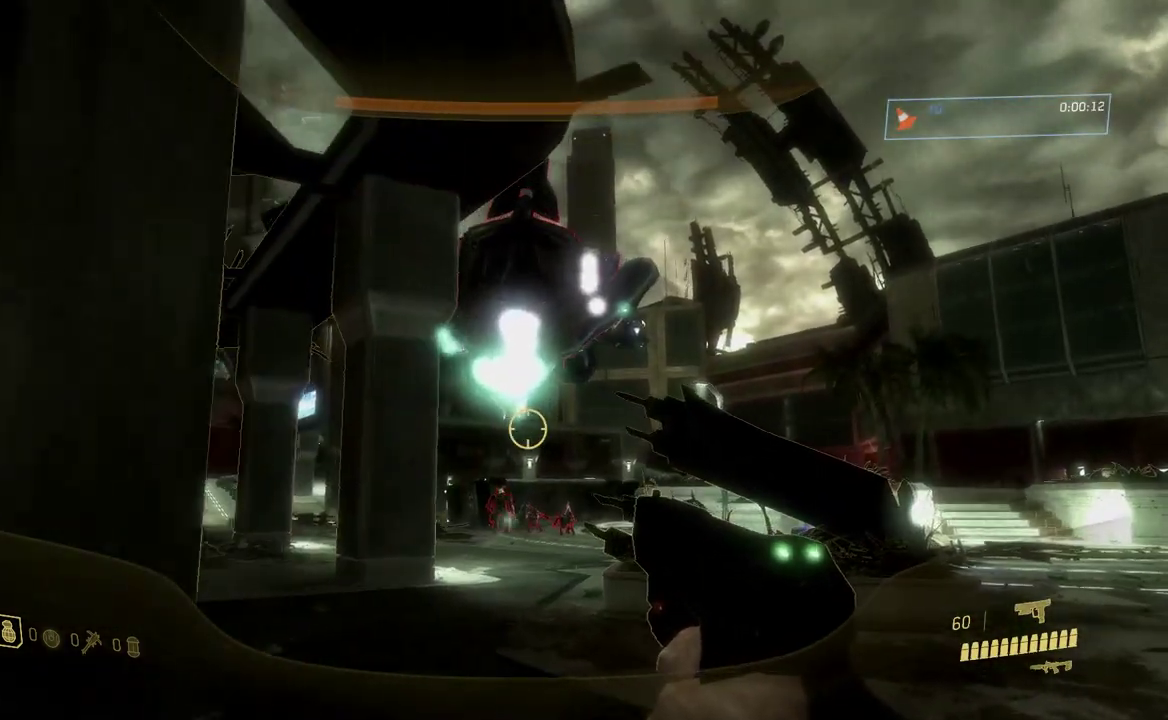
{"buttons": [], "left_stick": "up", "right_stick": "center", "events": []}
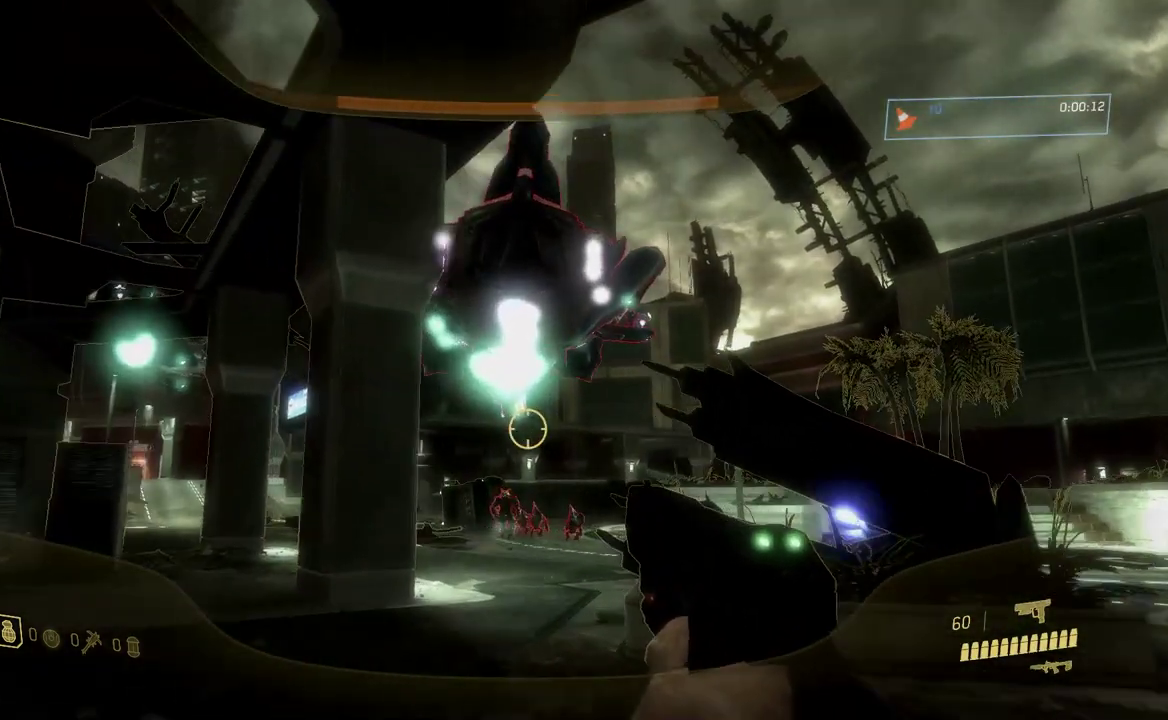
{"buttons": ["A"], "left_stick": "up", "right_stick": "center", "events": [[33, "L2", "down"], [200, "L2", "up"], [284, "right_stick", "left"], [400, "right_stick", "center"], [467, "A", "down"]]}
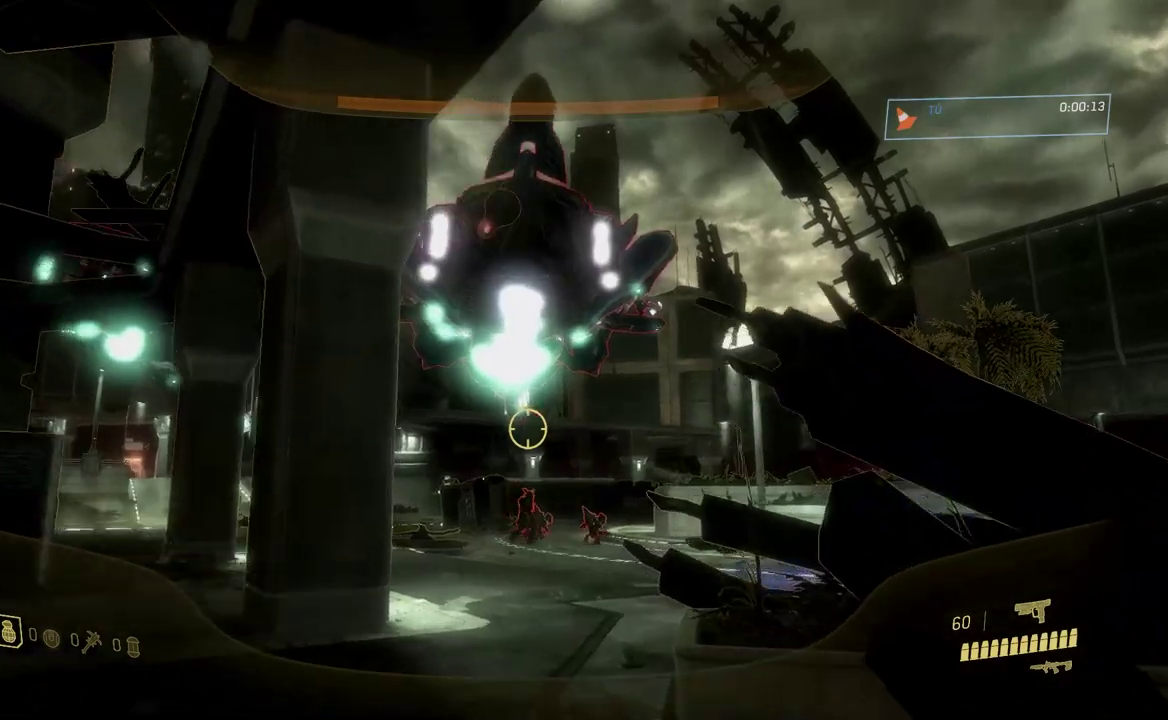
{"buttons": [], "left_stick": "up", "right_stick": "down", "events": [[67, "A", "up"], [184, "right_stick", "down"]]}
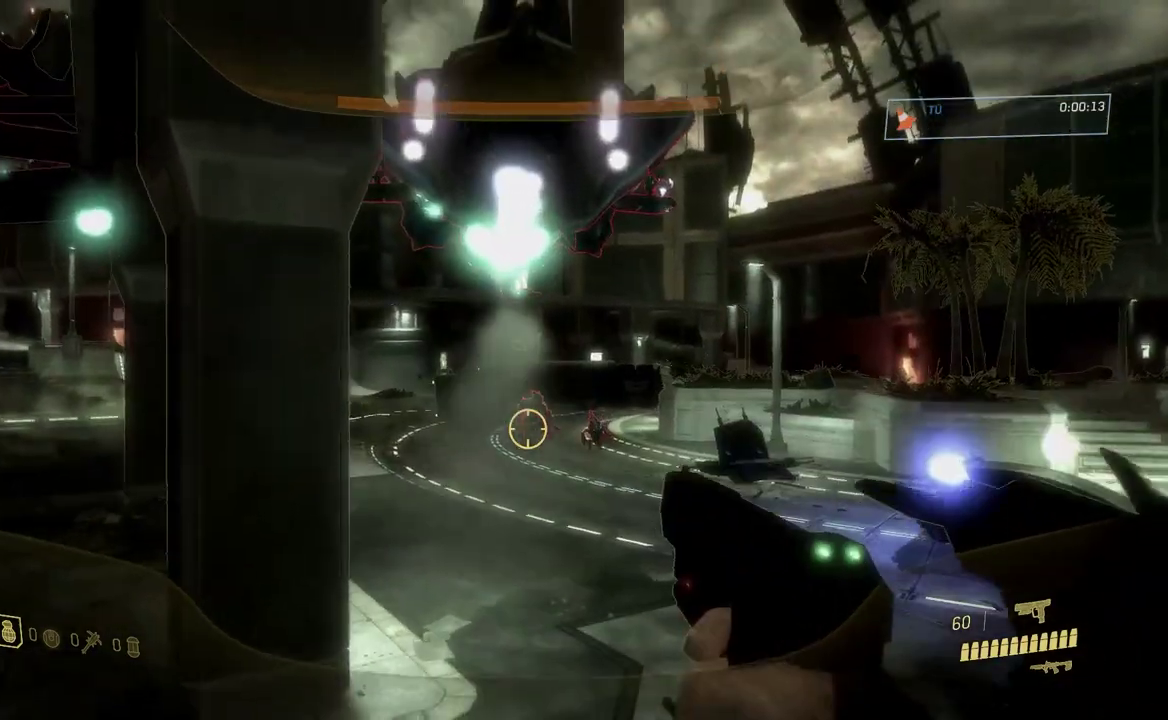
{"buttons": ["L2"], "left_stick": "up", "right_stick": "left", "events": [[67, "right_stick", "center"], [183, "right_stick", "up"], [217, "L2", "down"], [317, "L2", "up"], [400, "L2", "down"], [400, "right_stick", "up-left"], [467, "right_stick", "left"]]}
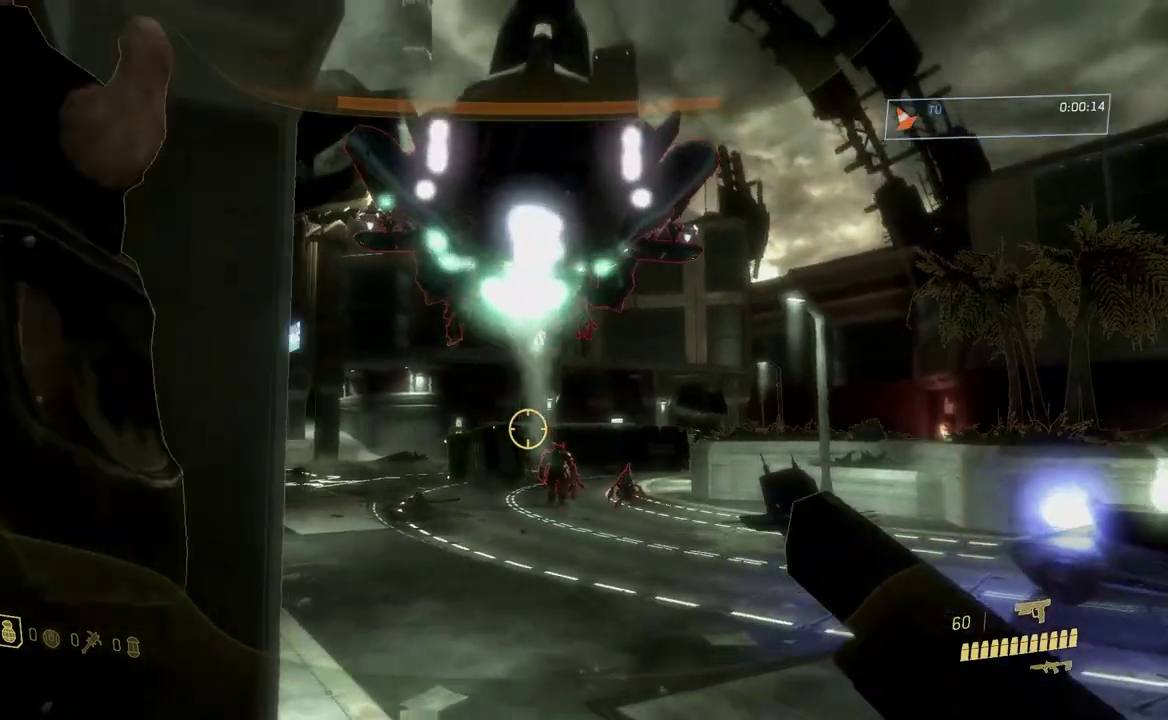
{"buttons": [], "left_stick": "up", "right_stick": "down", "events": [[34, "L2", "up"], [100, "right_stick", "center"], [334, "right_stick", "down"]]}
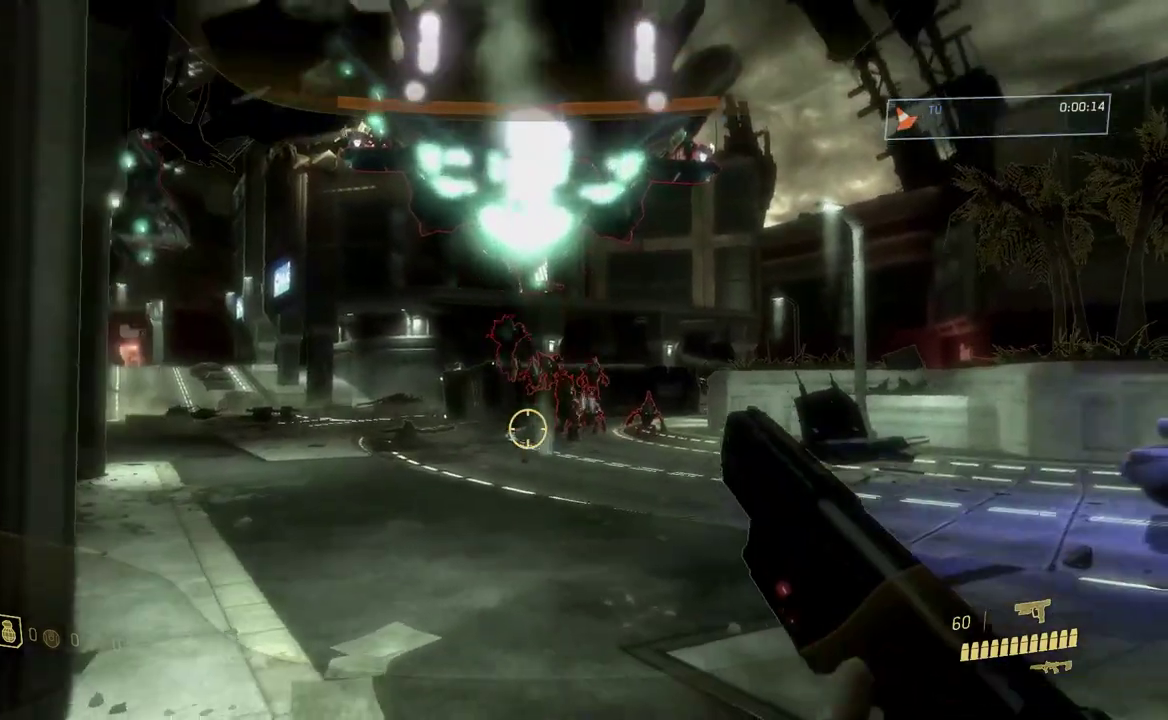
{"buttons": [], "left_stick": "up", "right_stick": "down", "events": []}
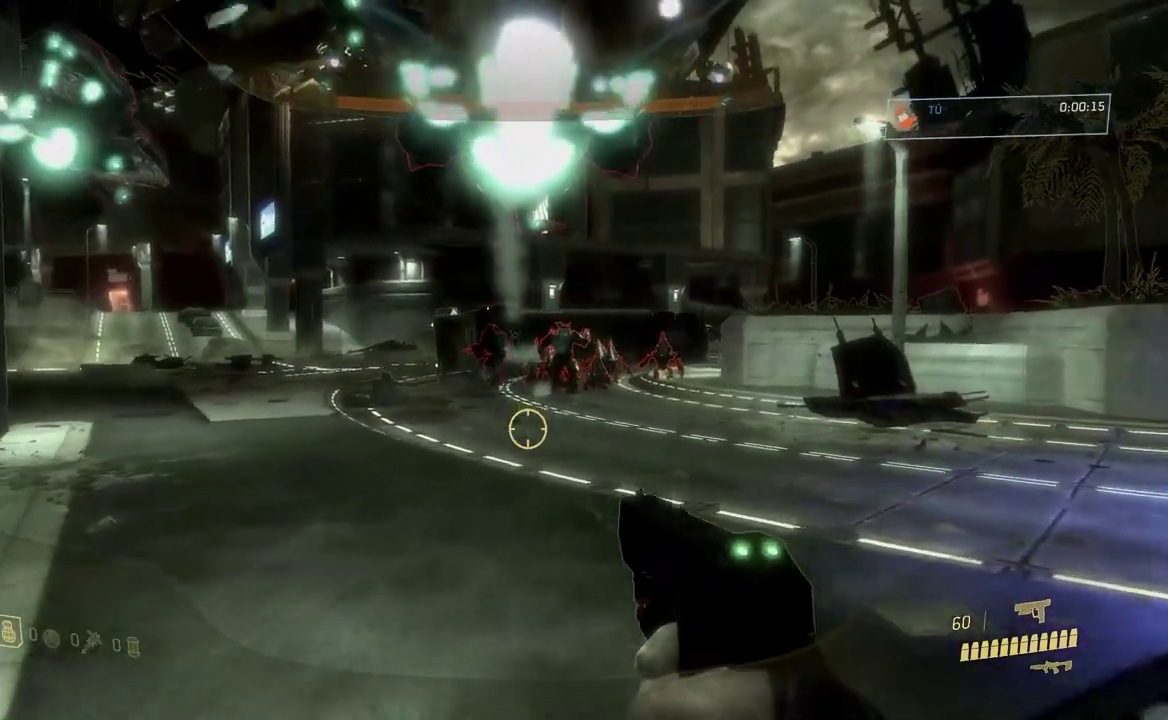
{"buttons": [], "left_stick": "up", "right_stick": "center", "events": [[301, "right_stick", "center"], [367, "right_stick", "up"], [468, "right_stick", "center"]]}
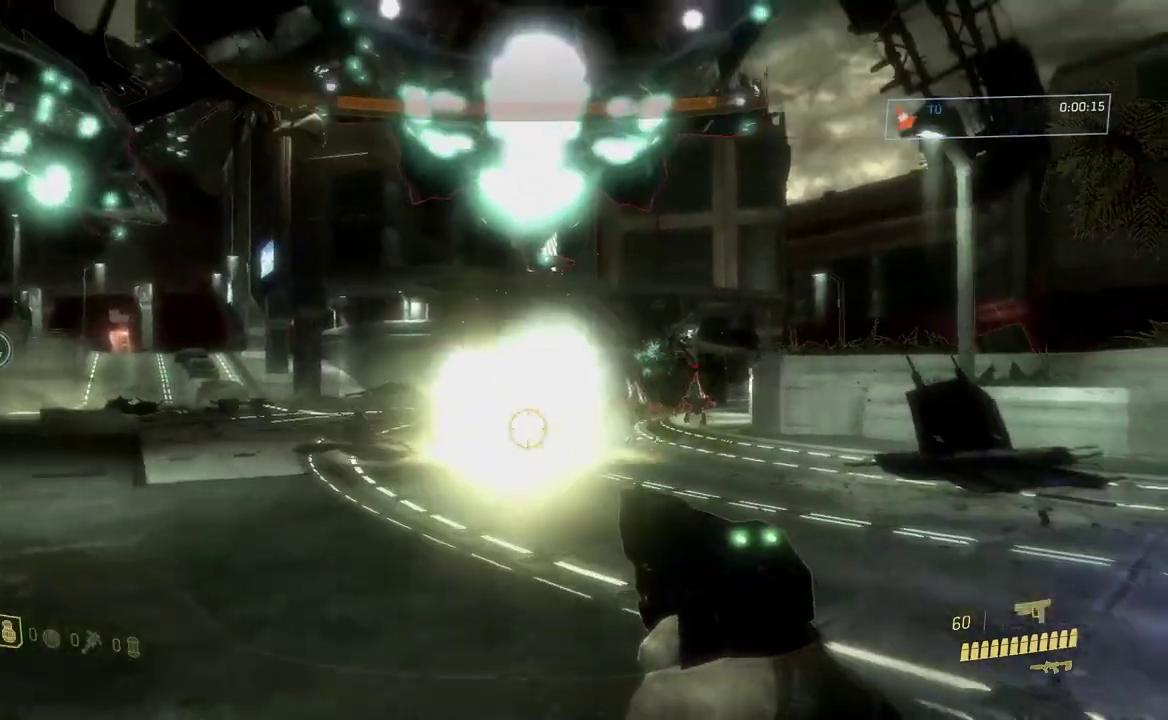
{"buttons": [], "left_stick": "up-left", "right_stick": "up", "events": [[117, "right_stick", "up"], [217, "right_stick", "center"], [384, "right_stick", "up"], [450, "left_stick", "up-left"]]}
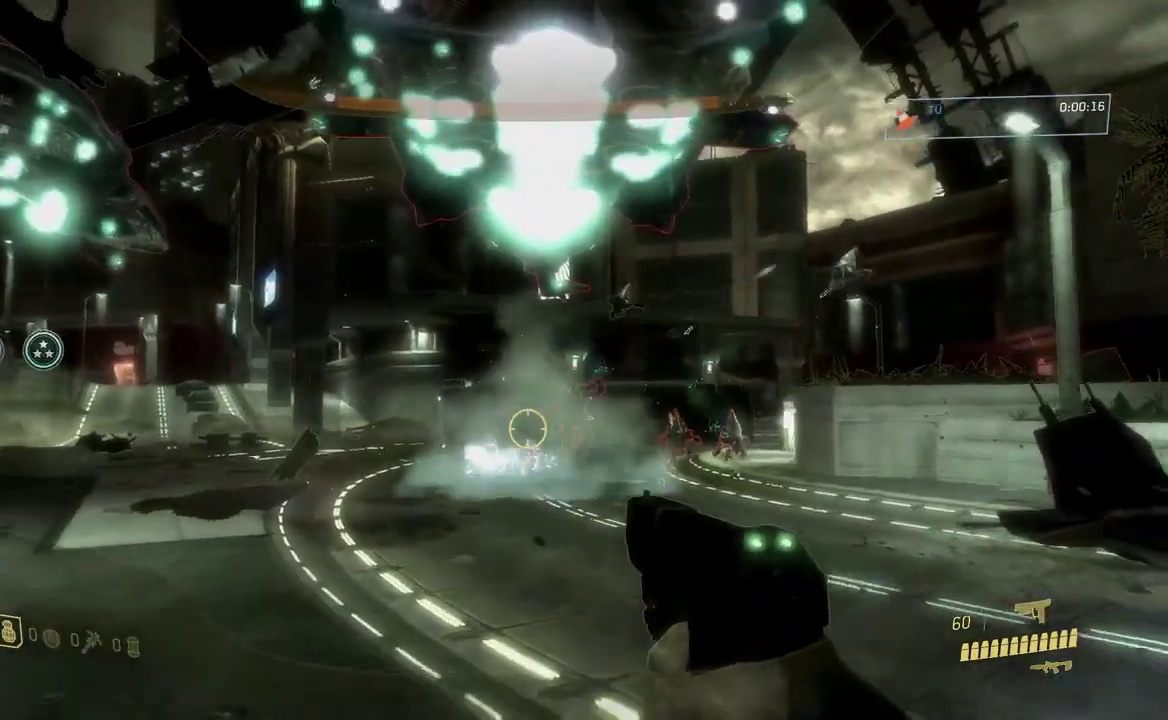
{"buttons": [], "left_stick": "up", "right_stick": "center", "events": [[17, "right_stick", "center"], [134, "left_stick", "up"], [134, "right_stick", "up-right"], [217, "right_stick", "right"], [301, "R2", "down"], [301, "right_stick", "center"], [434, "R2", "up"]]}
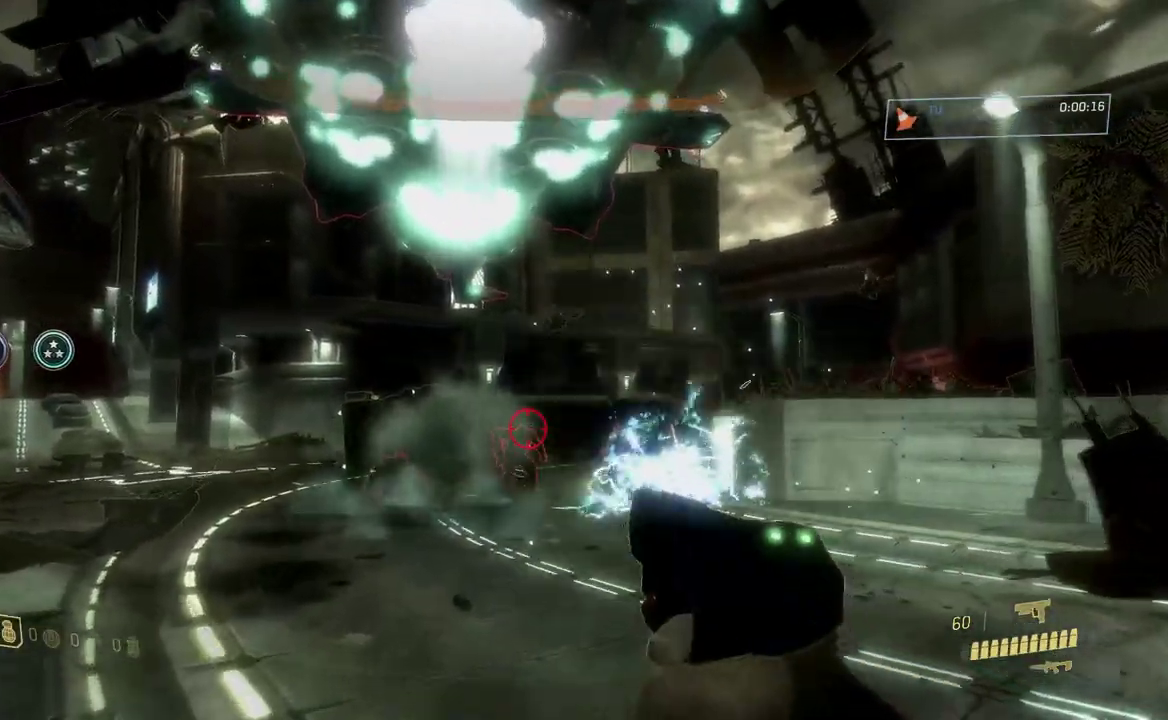
{"buttons": ["L2"], "left_stick": "up", "right_stick": "down-left", "events": [[17, "R2", "down"], [83, "right_stick", "down"], [117, "R2", "up"], [200, "R2", "down"], [233, "right_stick", "down-left"], [300, "R2", "up"], [400, "L2", "down"]]}
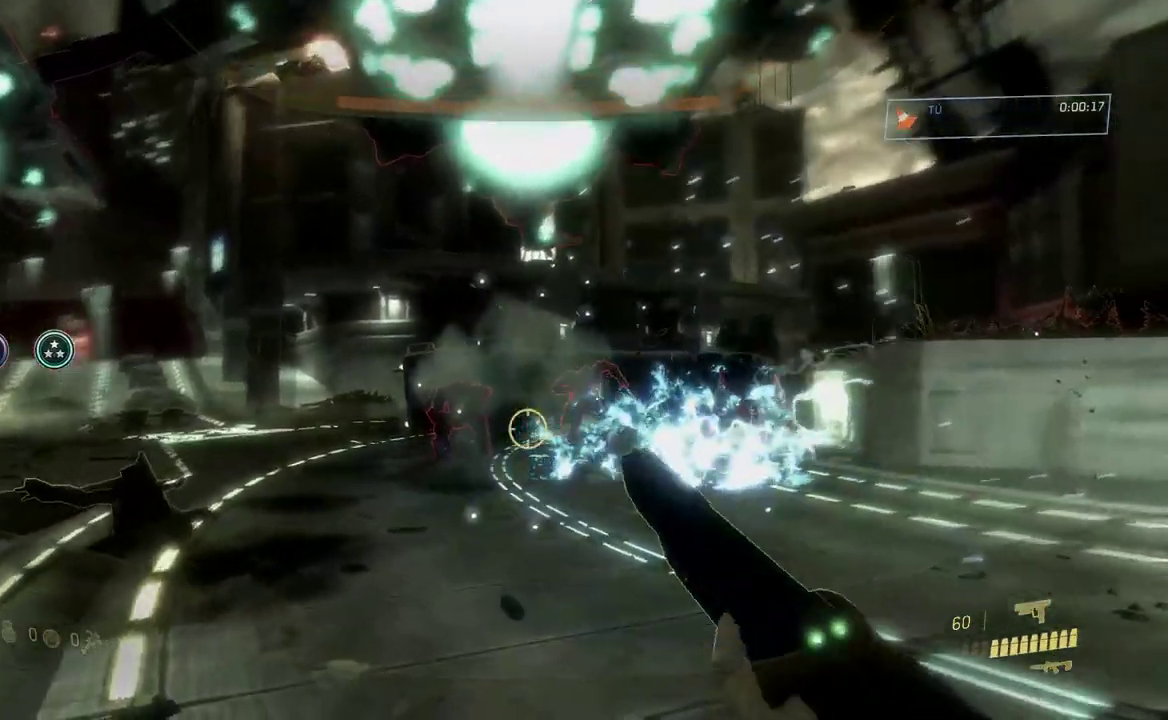
{"buttons": [], "left_stick": "up-right", "right_stick": "down", "events": [[50, "L2", "up"], [117, "left_stick", "up-right"], [234, "right_stick", "down"], [401, "Y", "down"], [484, "Y", "up"]]}
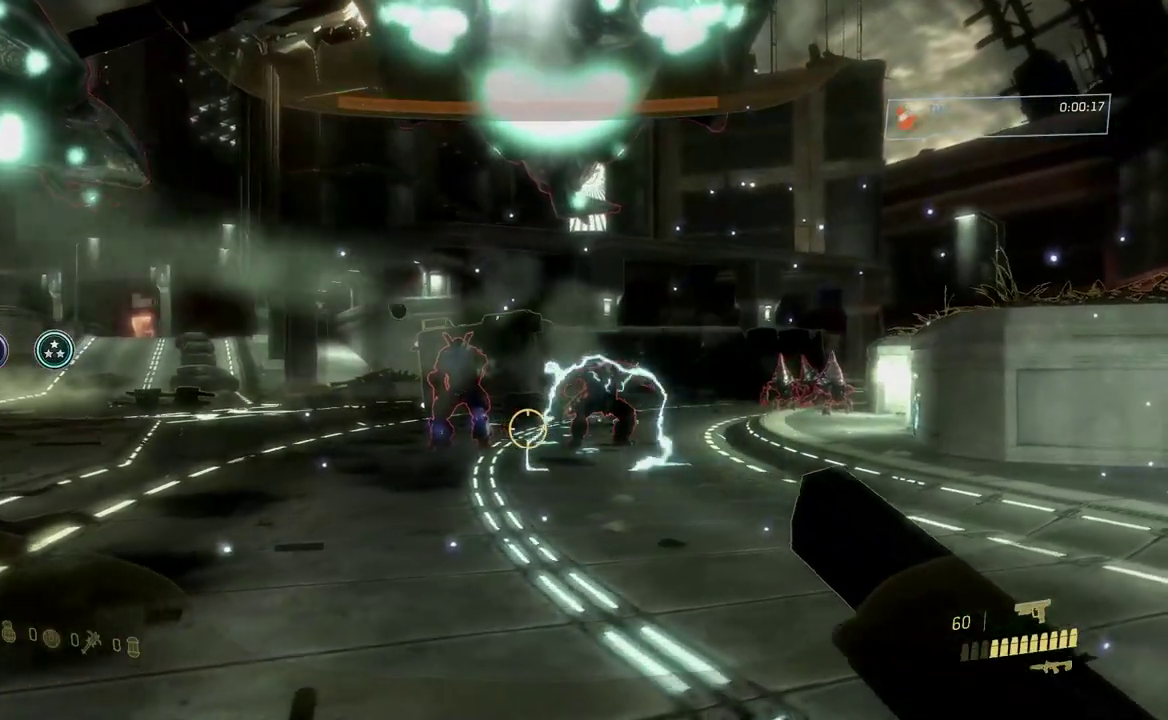
{"buttons": [], "left_stick": "up", "right_stick": "up", "events": [[50, "left_stick", "up"], [300, "right_stick", "center"], [500, "right_stick", "up"]]}
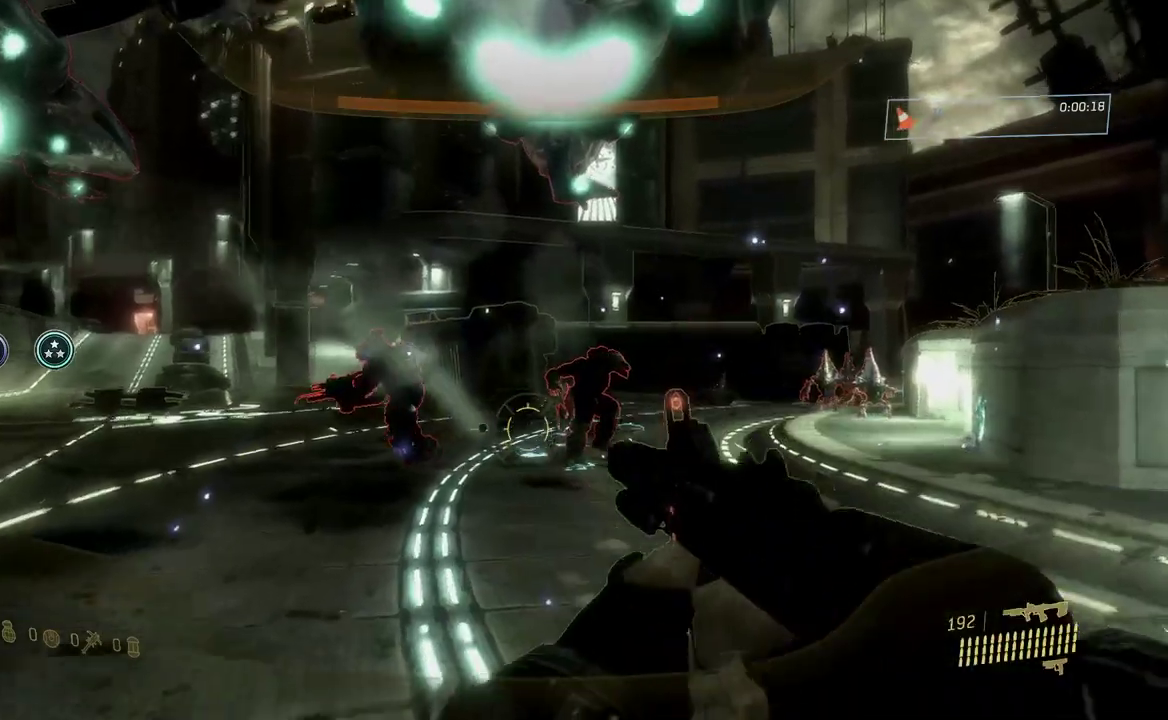
{"buttons": ["R2"], "left_stick": "up-right", "right_stick": "left"}
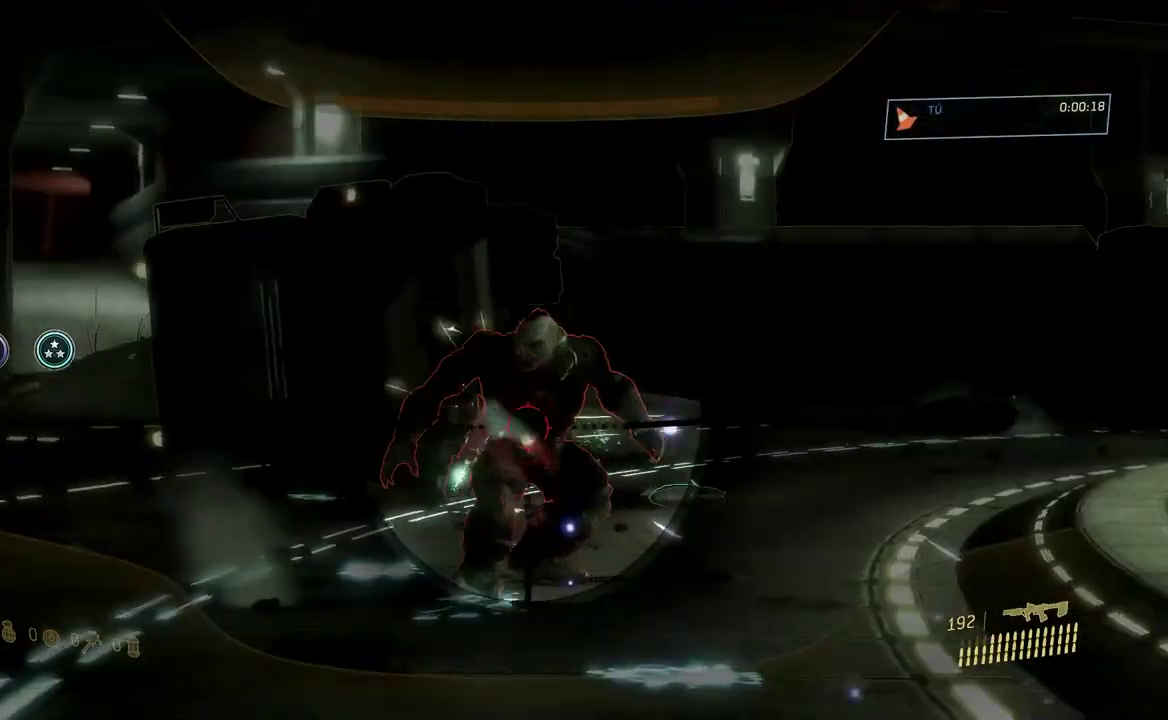
{"buttons": [], "left_stick": "up", "right_stick": "right"}
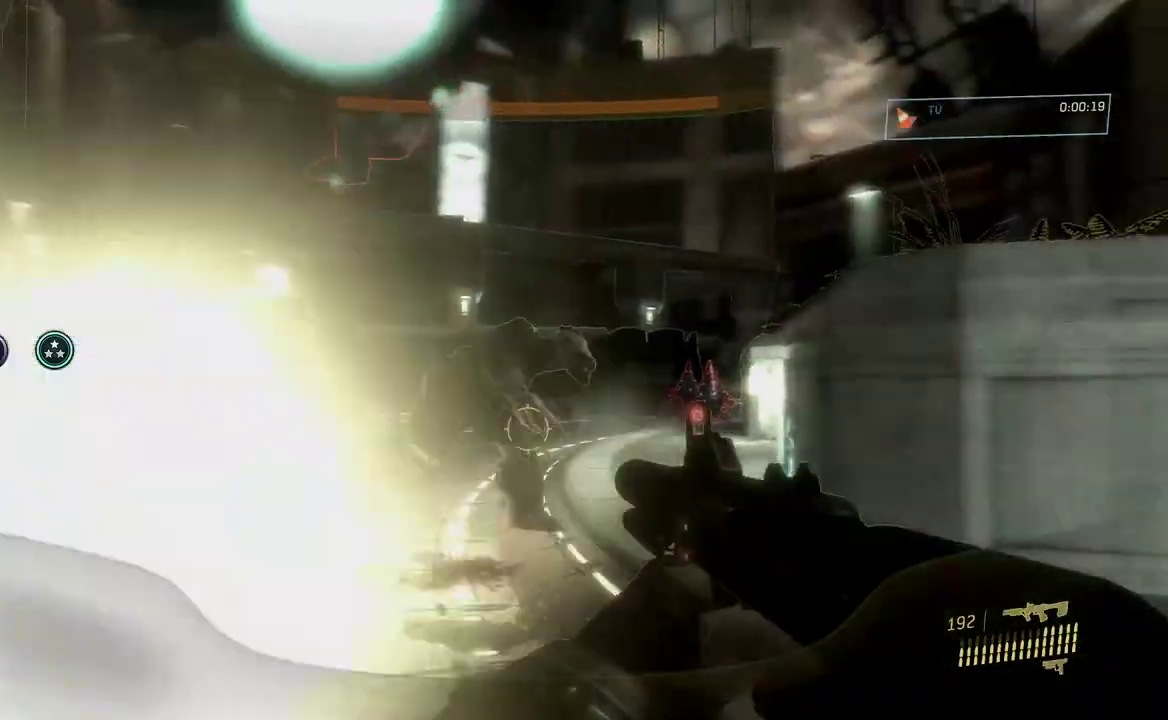
{"buttons": [], "left_stick": "up", "right_stick": "up", "events": [[34, "right_stick", "down"], [101, "right_stick", "down-left"], [151, "R2", "down"], [201, "right_stick", "center"], [284, "right_stick", "right"], [401, "R2", "up"], [484, "right_stick", "up"]]}
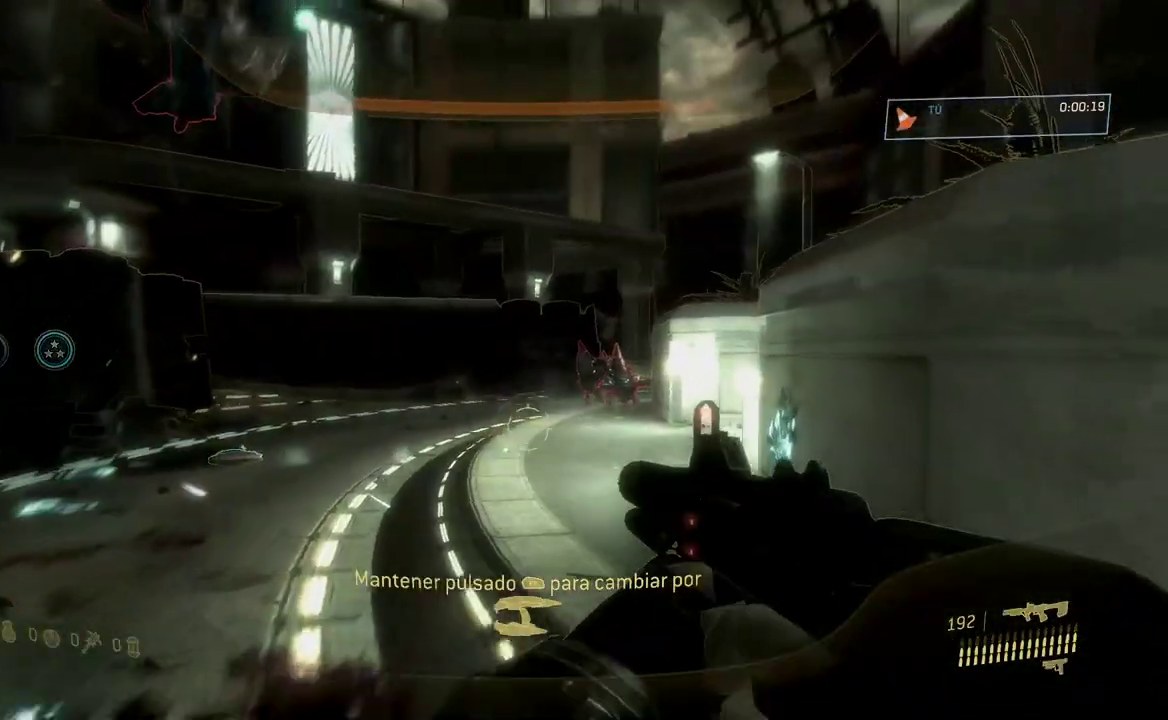
{"buttons": ["R2"], "left_stick": "right", "right_stick": "center", "events": [[100, "right_stick", "center"], [117, "R2", "down"], [183, "right_stick", "right"], [267, "right_stick", "up-right"], [367, "right_stick", "center"], [434, "left_stick", "up-right"], [500, "left_stick", "right"]]}
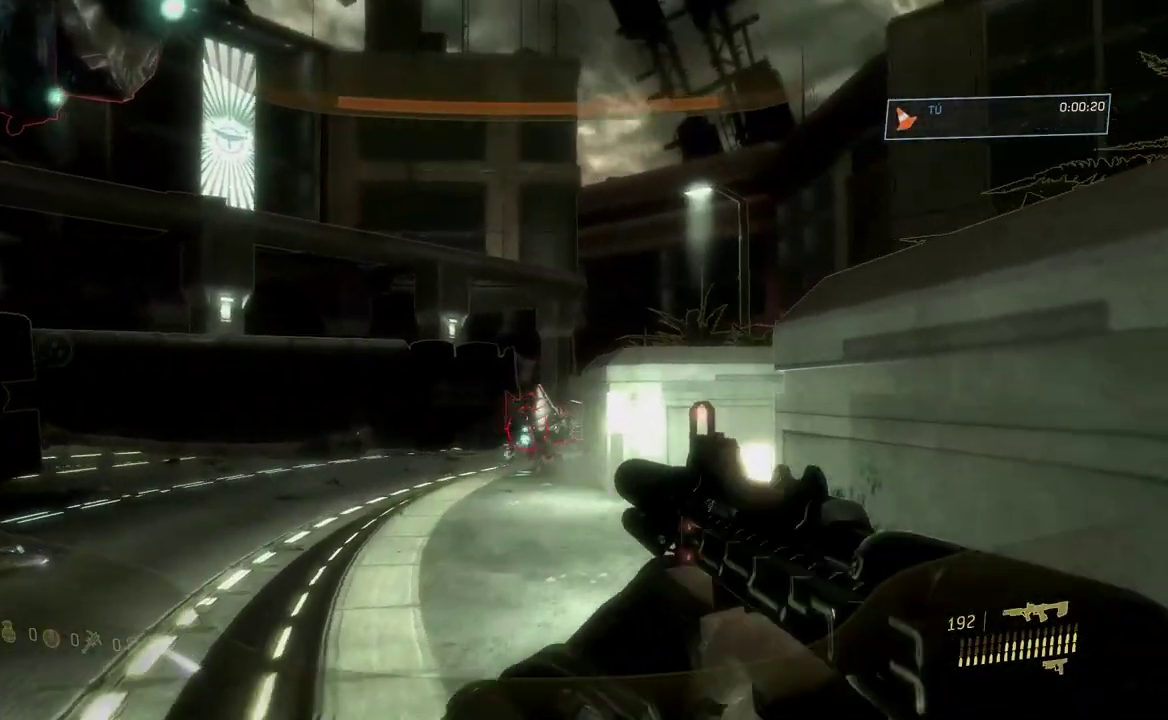
{"buttons": ["R2"], "left_stick": "down", "right_stick": "right", "events": [[100, "left_stick", "down"], [284, "left_stick", "down-left"], [434, "right_stick", "down-right"], [484, "right_stick", "right"], [501, "left_stick", "down"]]}
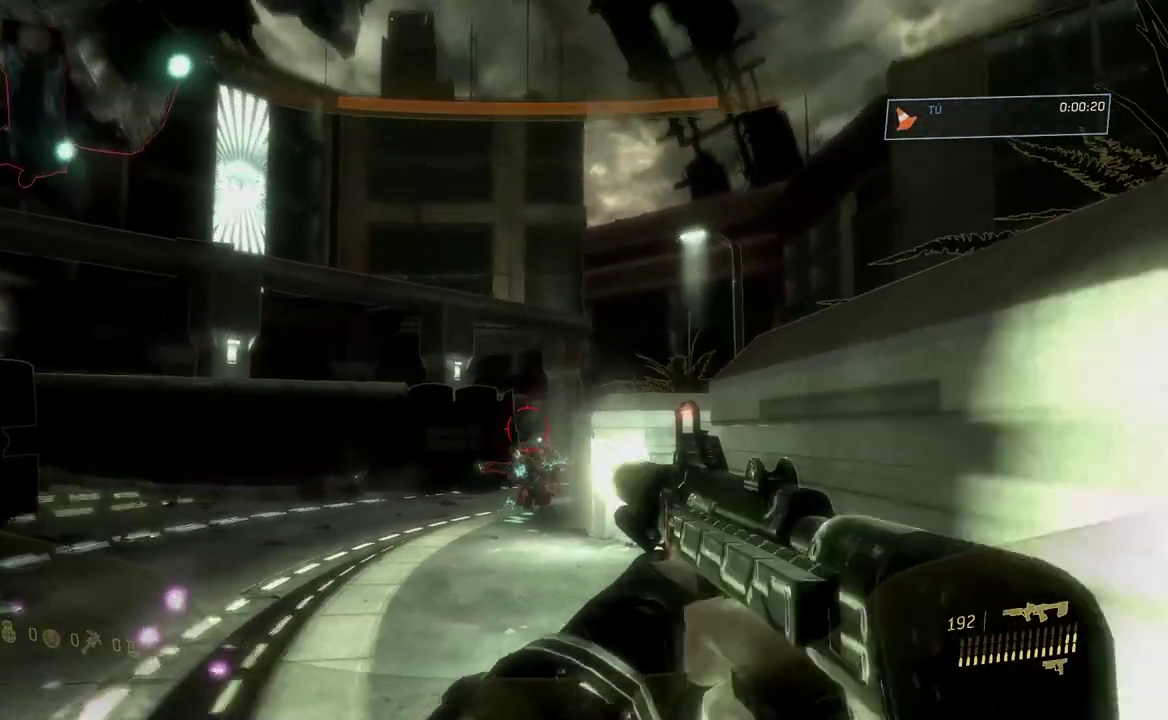
{"buttons": ["R2"], "left_stick": "down", "right_stick": "down-right", "events": [[100, "right_stick", "down"], [300, "right_stick", "down-right"]]}
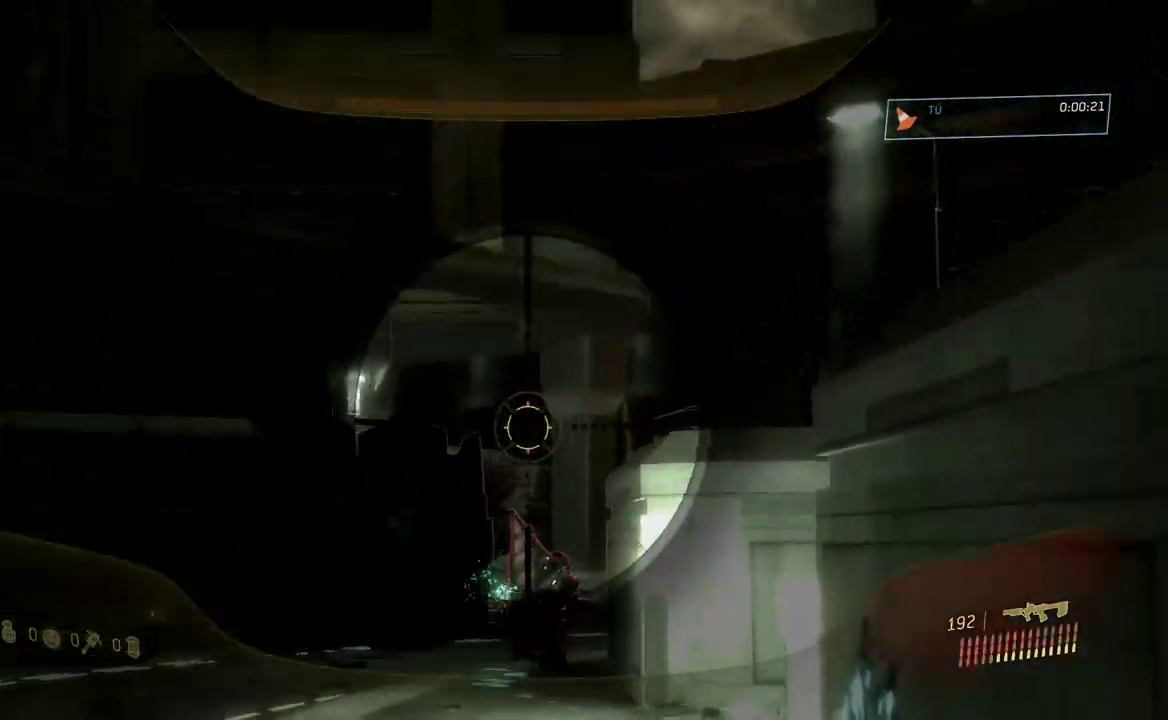
{"buttons": ["R2"], "left_stick": "down", "right_stick": "down-right"}
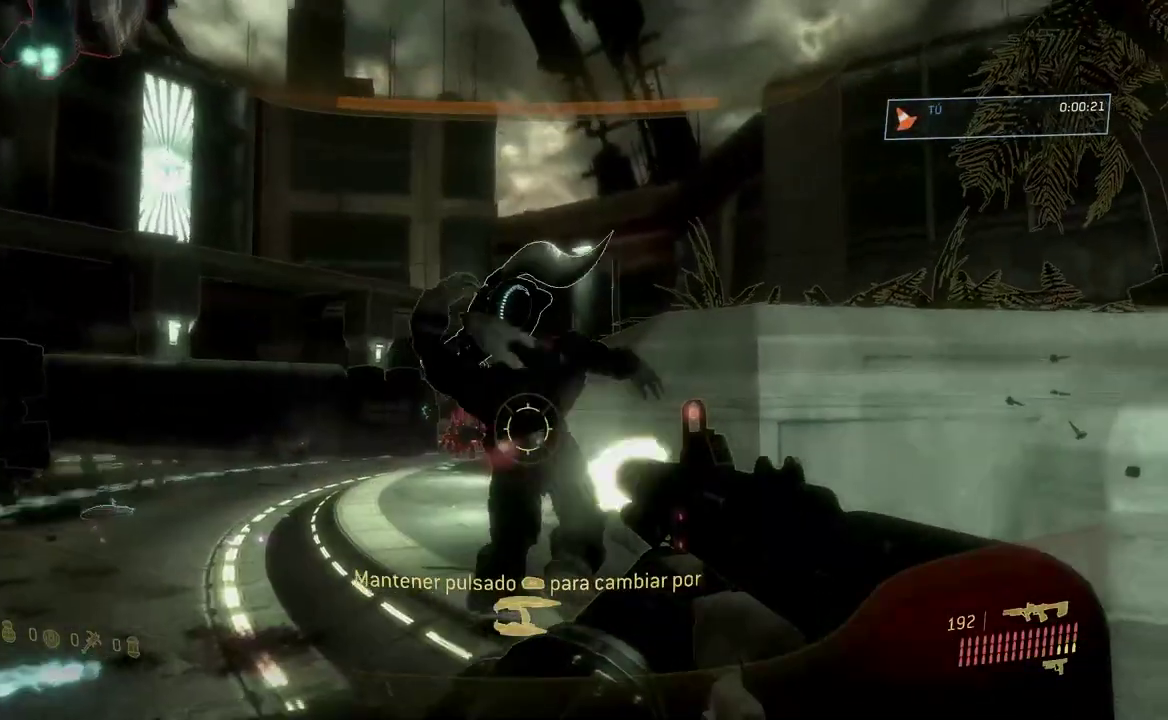
{"buttons": [], "left_stick": "up-left", "right_stick": "center"}
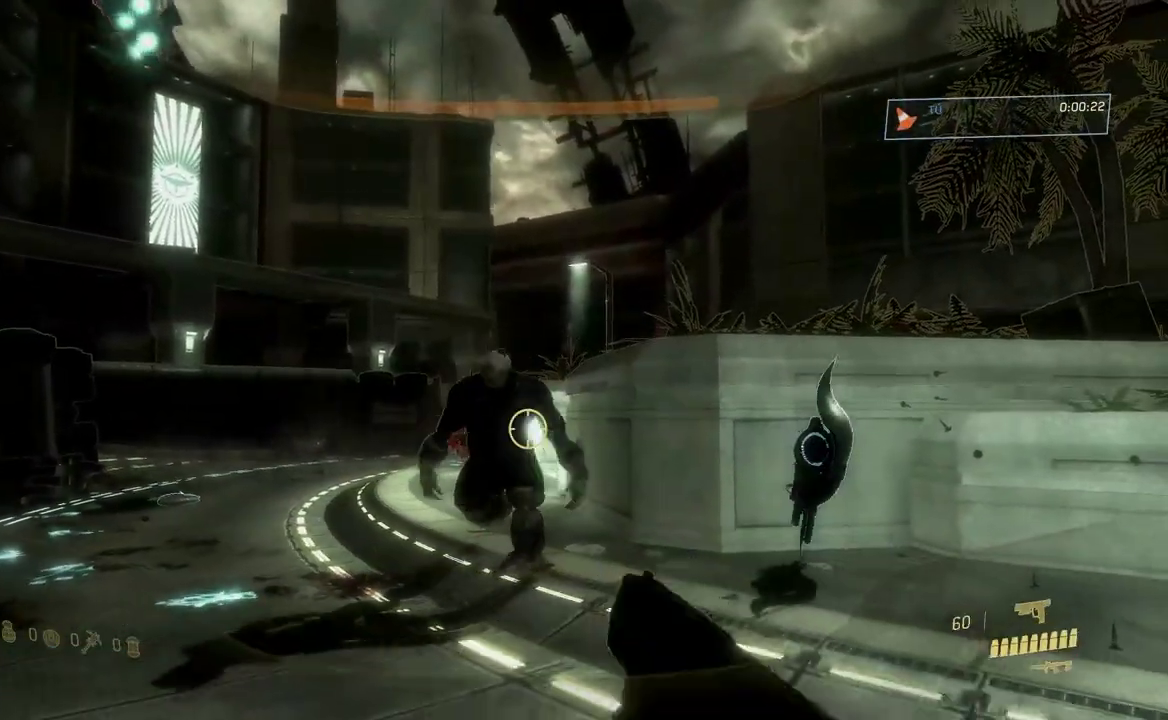
{"buttons": [], "left_stick": "up", "right_stick": "left", "events": [[84, "right_stick", "down"], [201, "right_stick", "down-left"], [334, "right_stick", "left"], [484, "left_stick", "up"]]}
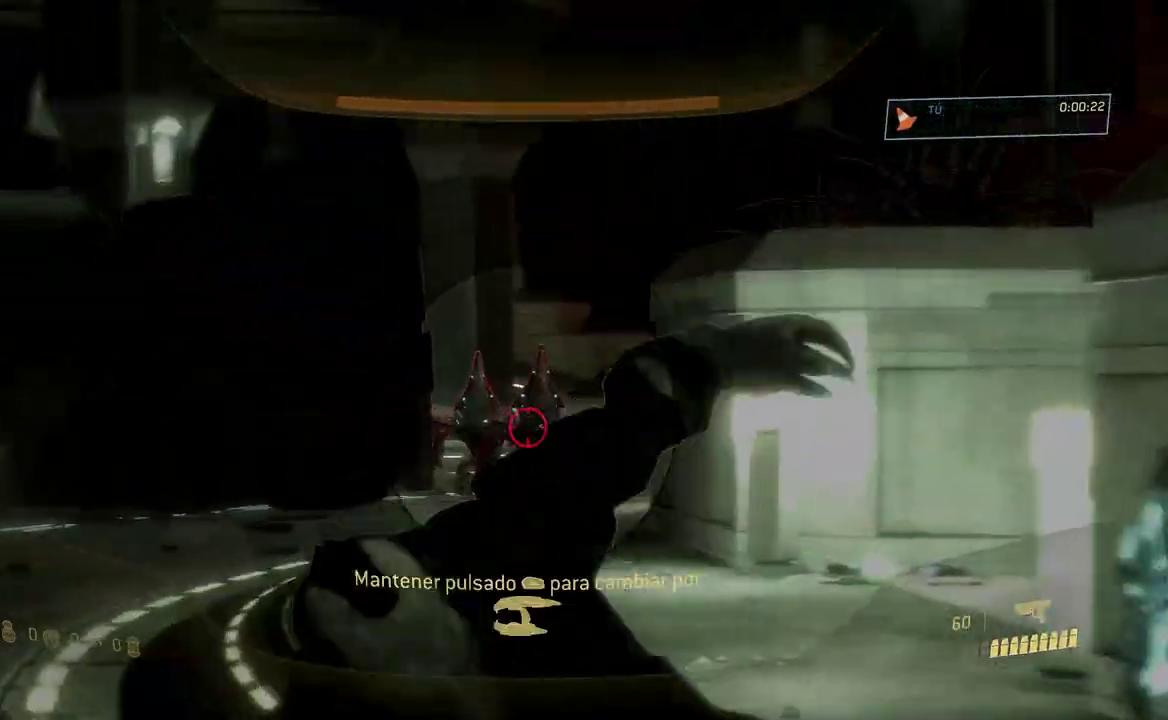
{"buttons": ["R2"], "left_stick": "up-right", "right_stick": "left", "events": [[17, "R2", "down"], [100, "left_stick", "up-right"], [133, "right_stick", "center"], [167, "R2", "up"], [183, "left_stick", "up"], [233, "R2", "down"], [250, "left_stick", "up-right"], [334, "R2", "up"], [350, "right_stick", "down-left"], [417, "R2", "down"], [434, "right_stick", "center"], [484, "right_stick", "left"]]}